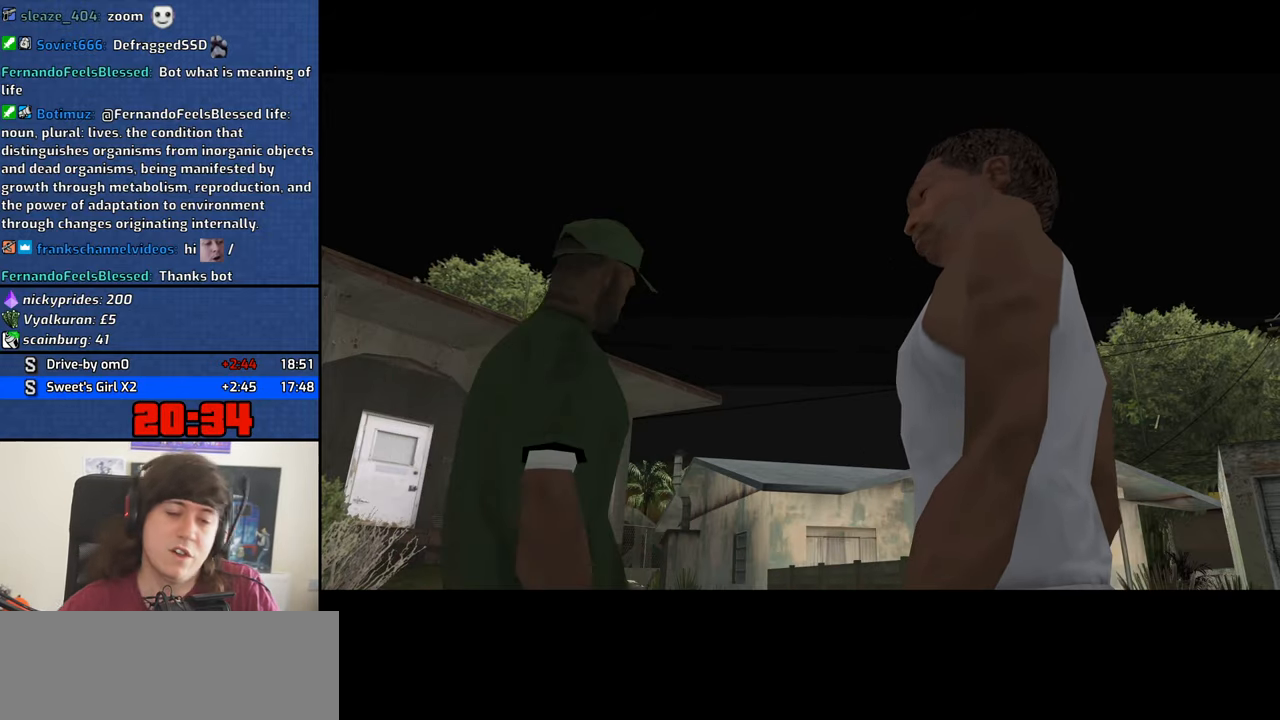
Gameplay with keyboard and mouse; each line is a JSON object with the keys and mouse buttons held at the frame after it. "events" lists presses ("down") and releases ("up") of "1", "2", "3", "4", "5", "6", "8", "a", "alt", "b", "c", "ctrl", "d", "down", "e", "escape", "f", "f1", "f2", "f3", "g", "h", "left", "n", "num2", "q", "r", "right", "s", "shift", "space", "t", "tab", "up", "v", "w", "x", "y", "z", "mouse_left", "mouse_middle", "mouse_right", "mouse_wheel_up" and "mouse_wheel_down" between this image and that frame as [ms after this image, input, new state], when the widget could be followed in between. "mouse_left", "mouse_middle", "mouse_right", "mouse_wheel_up", "mouse_wheel_down" = the "left", "middle", "right", "wheel_up", "wheel_down" buttons of the "mouse" list. No other keys are recorded. Mouse movement is not recorded.
{"keys": ["a", "space", "w"], "mouse": []}
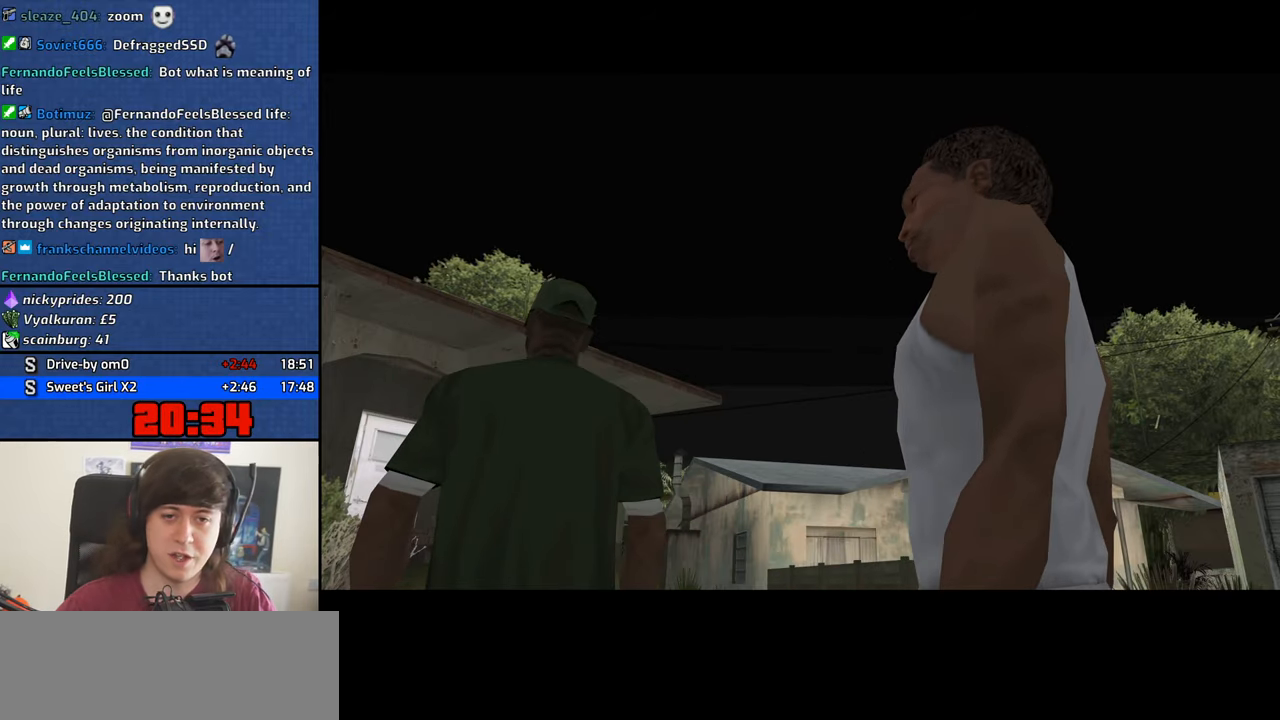
{"keys": ["a", "space", "w"], "mouse": [], "events": [[33, "space", "up"], [83, "space", "down"], [183, "space", "up"], [267, "space", "down"], [367, "space", "up"], [467, "space", "down"]]}
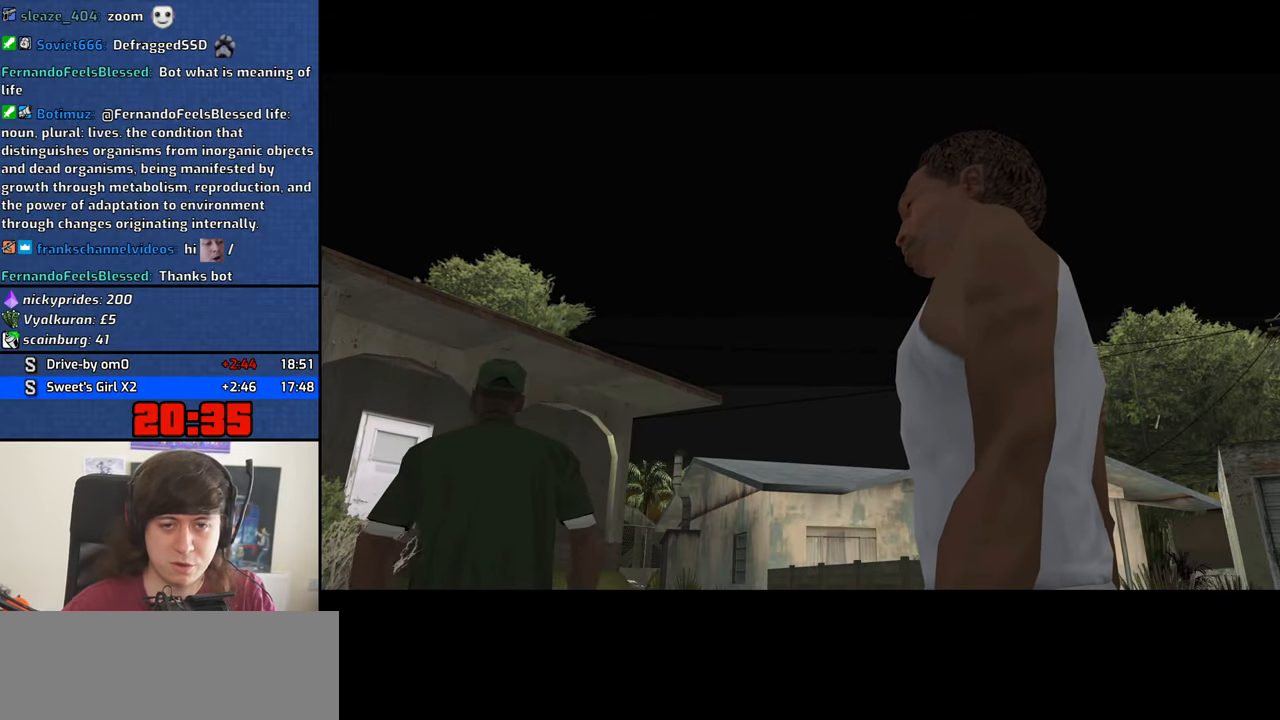
{"keys": ["a", "w"], "mouse": [], "events": [[50, "space", "up"], [150, "space", "down"], [250, "space", "up"], [333, "space", "down"], [383, "space", "up"]]}
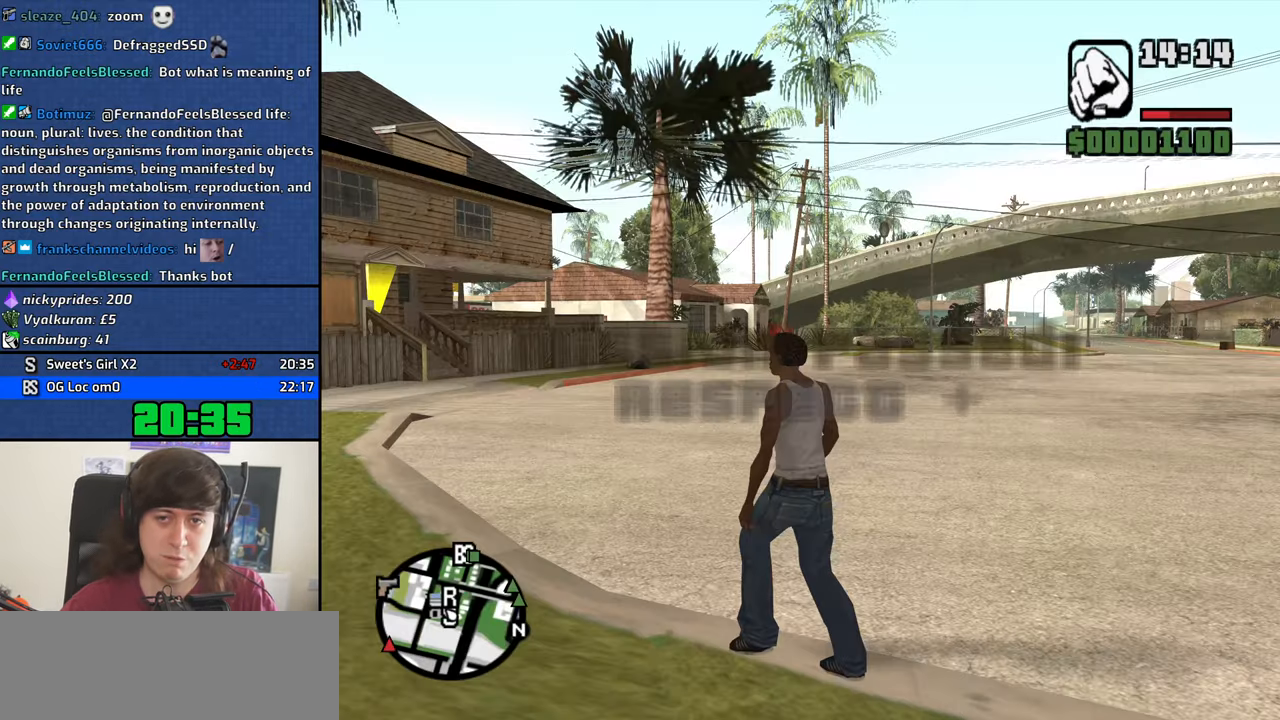
{"keys": ["w"], "mouse": [], "events": [[17, "space", "down"], [67, "space", "up"], [217, "space", "down"], [250, "space", "up"], [350, "a", "up"], [400, "space", "down"], [450, "space", "up"]]}
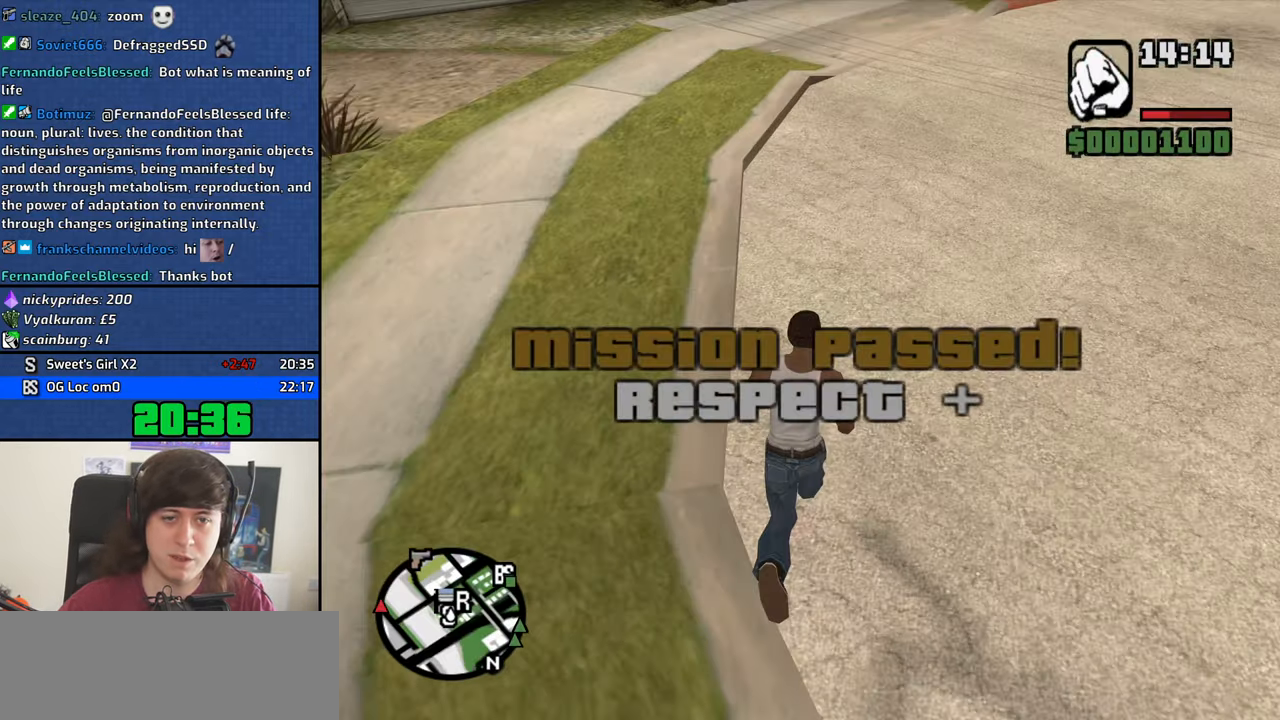
{"keys": ["w"], "mouse": [], "events": [[83, "space", "down"], [133, "space", "up"], [267, "space", "down"], [367, "space", "up"], [467, "space", "down"], [500, "space", "up"]]}
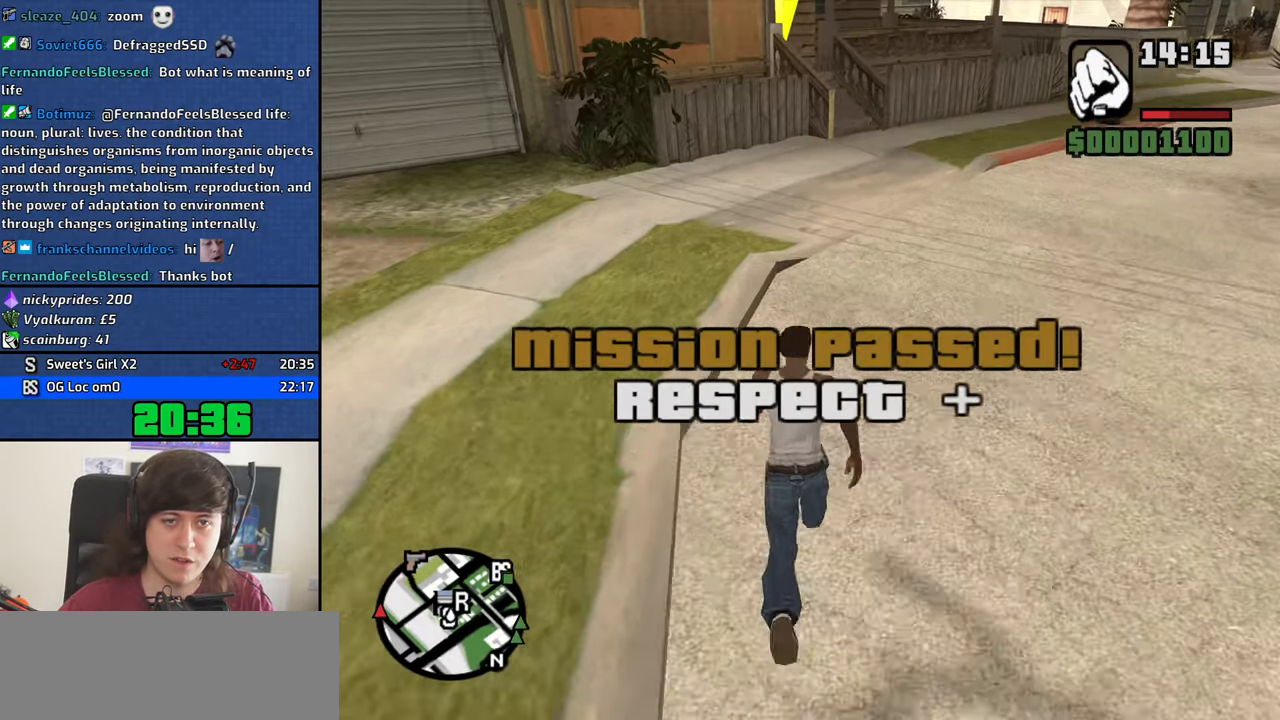
{"keys": ["w"], "mouse": [], "events": [[150, "space", "down"], [233, "space", "up"]]}
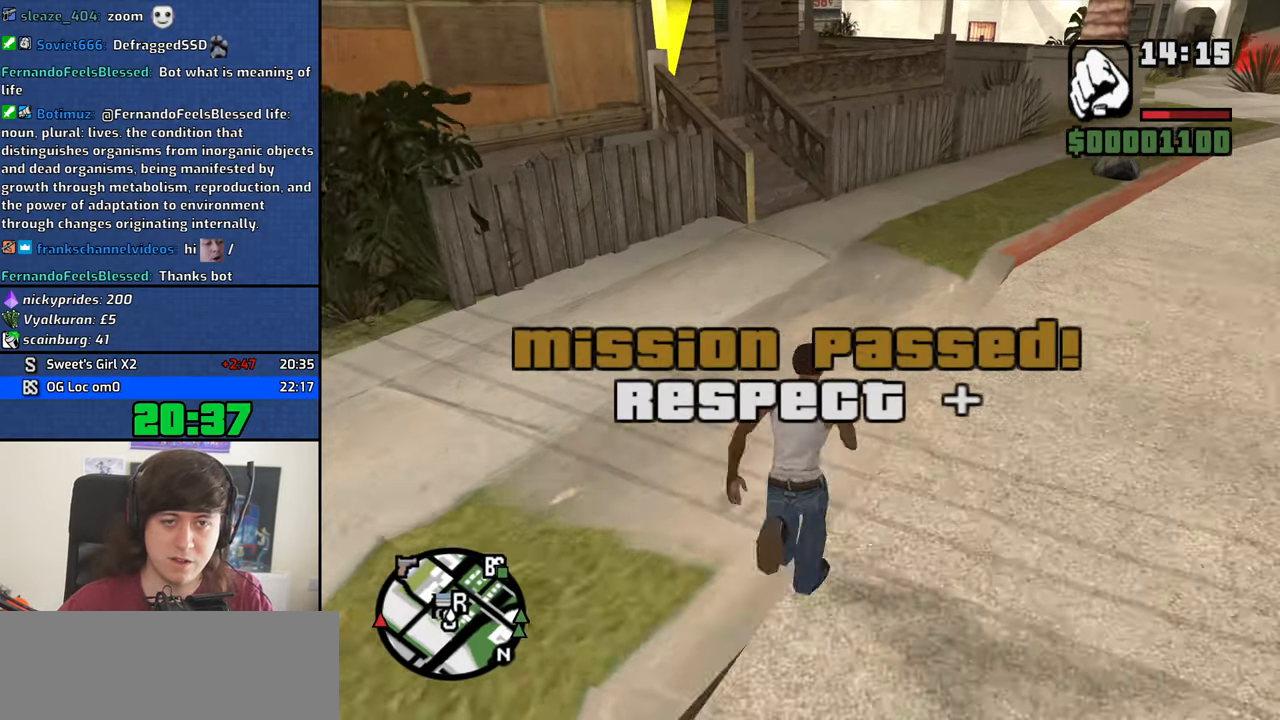
{"keys": ["w"], "mouse": [], "events": [[17, "space", "down"], [117, "space", "up"], [217, "space", "down"], [300, "space", "up"], [400, "space", "down"], [500, "space", "up"]]}
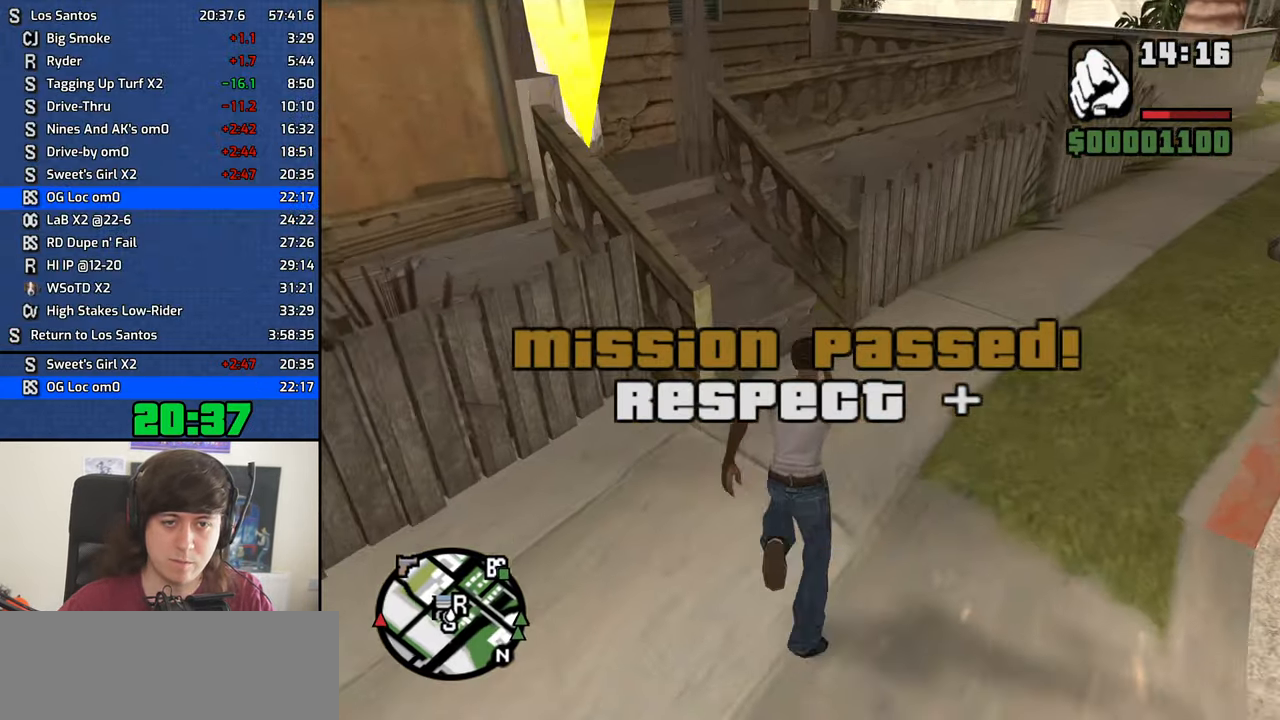
{"keys": ["space", "w"], "mouse": [], "events": [[134, "space", "down"], [184, "space", "up"], [317, "space", "down"], [367, "space", "up"], [467, "space", "down"]]}
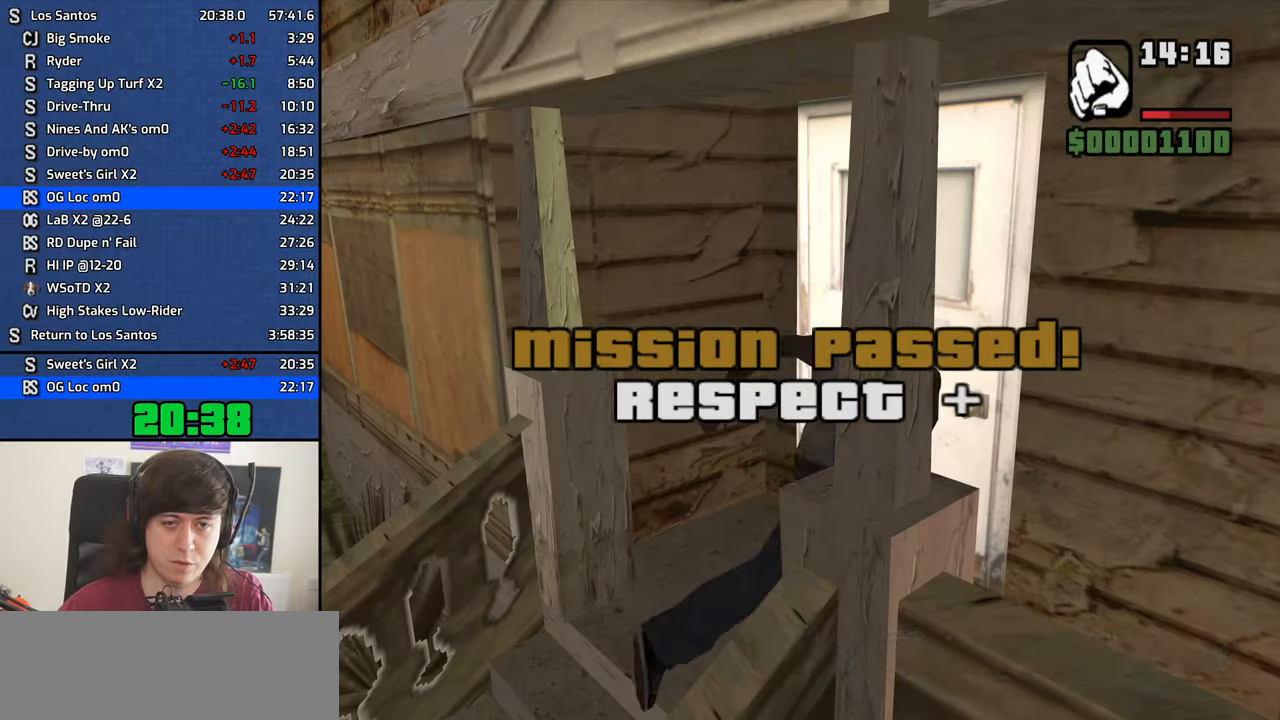
{"keys": ["w"], "mouse": [], "events": [[66, "space", "up"], [66, "w", "up"], [216, "w", "down"]]}
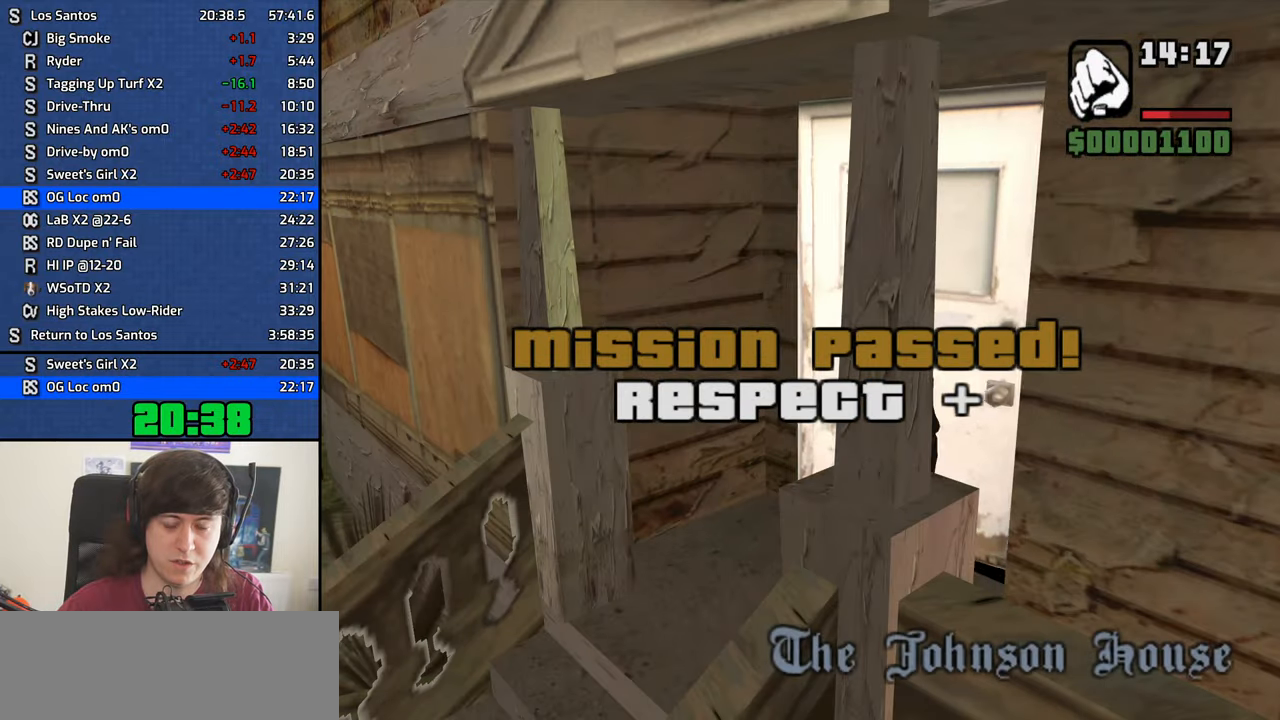
{"keys": ["w"], "mouse": [], "events": []}
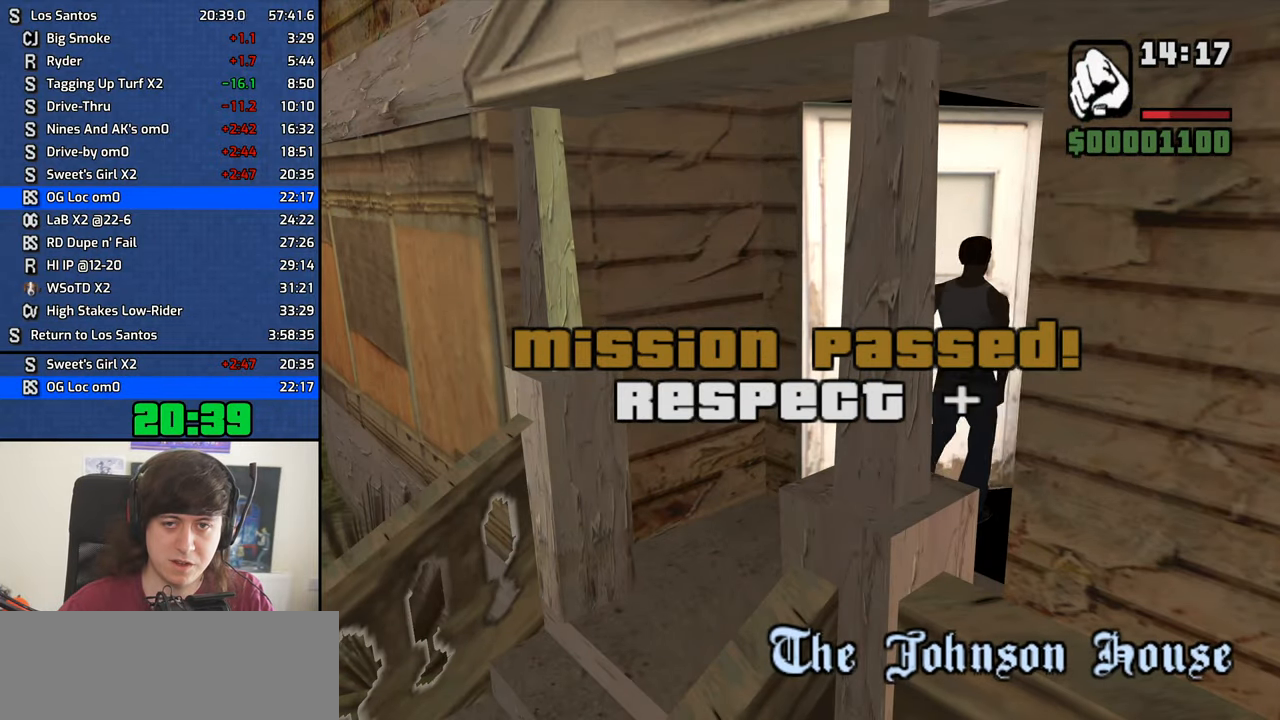
{"keys": ["w"], "mouse": [], "events": []}
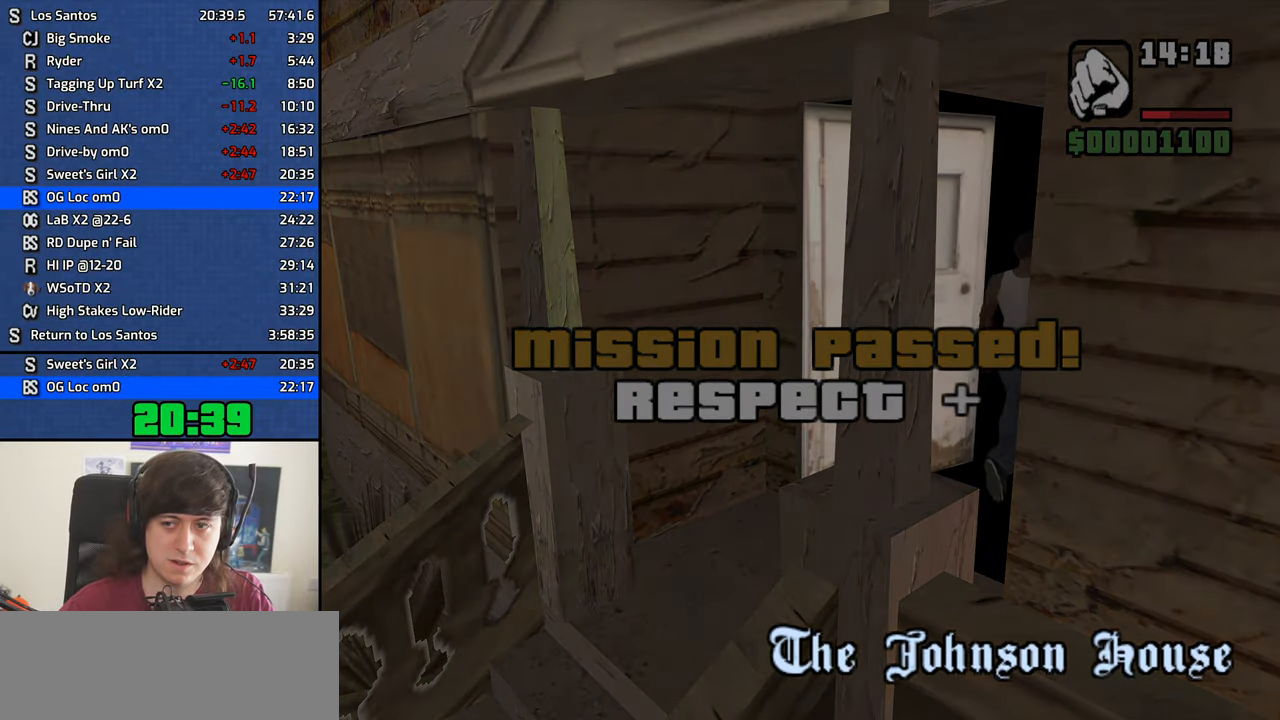
{"keys": ["w"], "mouse": [], "events": []}
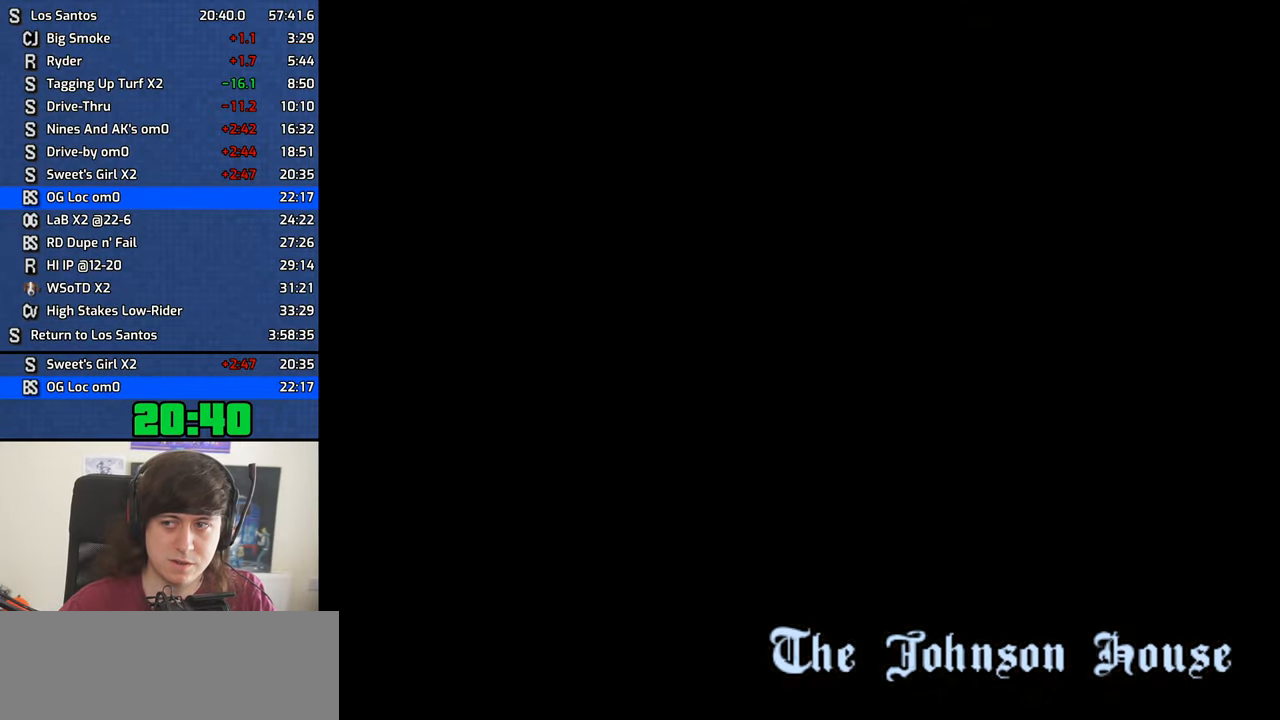
{"keys": ["w"], "mouse": [], "events": []}
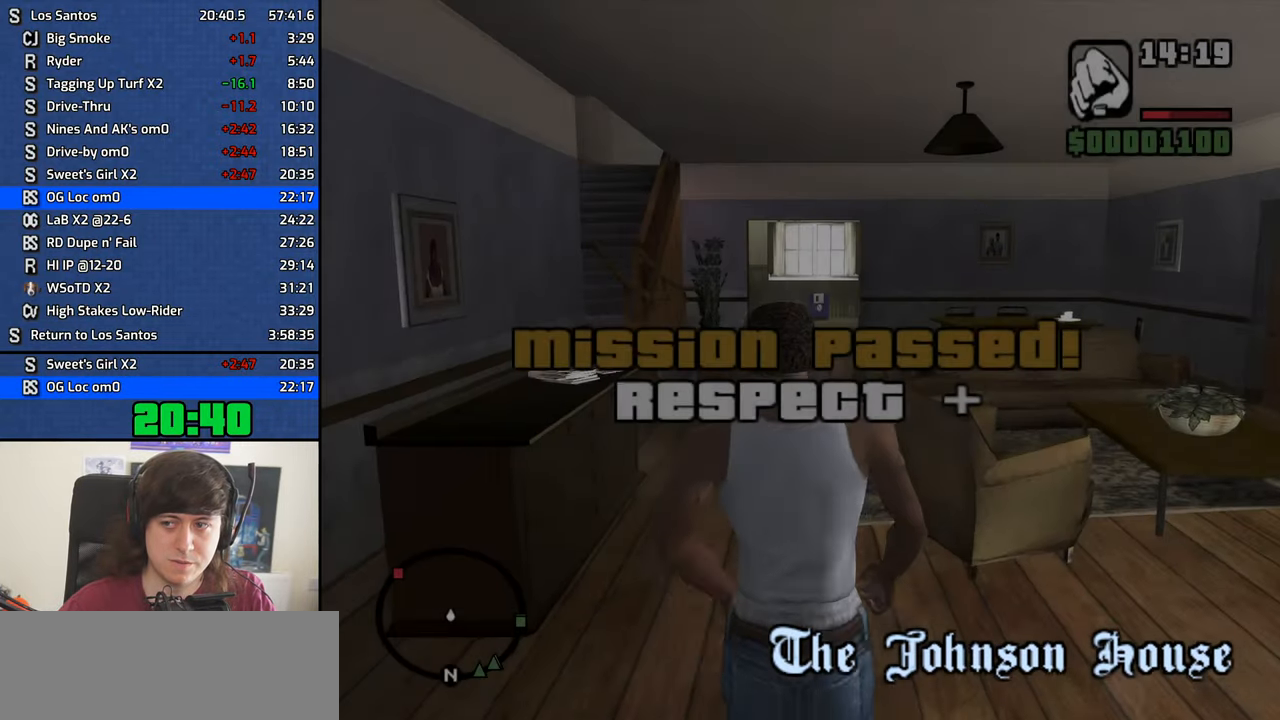
{"keys": ["w"], "mouse": [], "events": []}
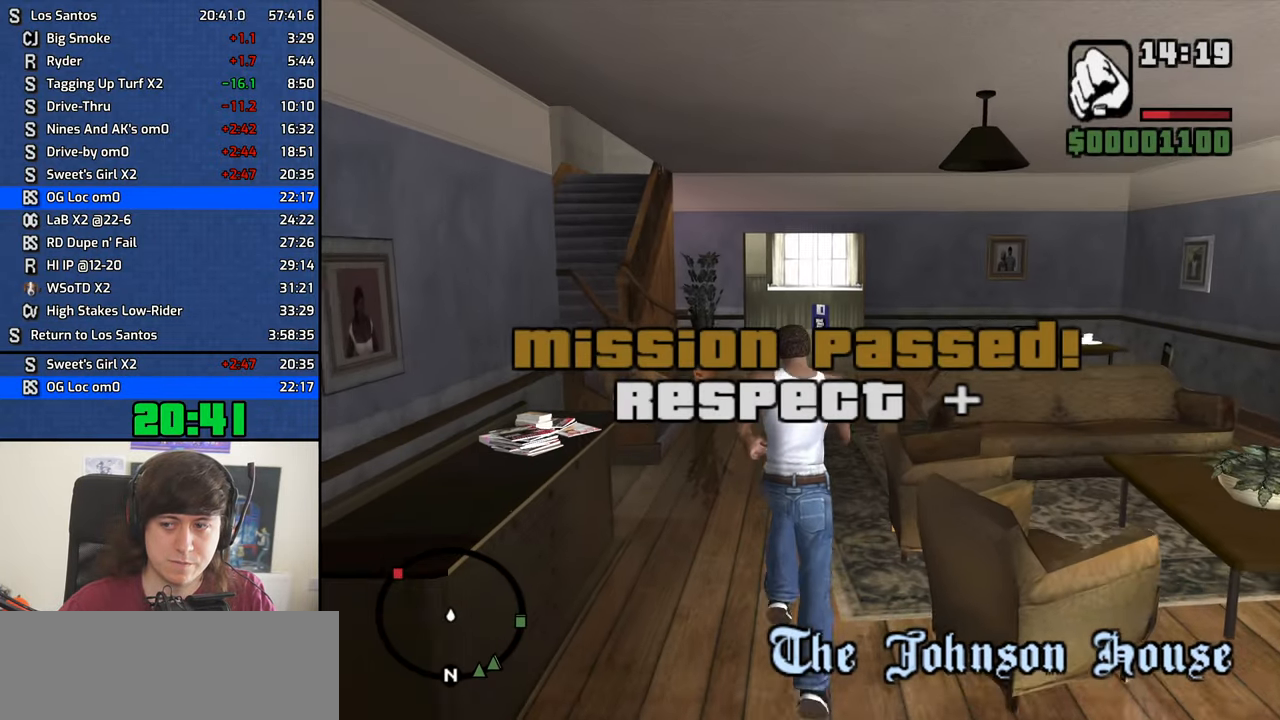
{"keys": ["w"], "mouse": [], "events": [[16, "shift", "down"], [250, "mouse_wheel_down", "down"], [300, "mouse_wheel_down", "up"], [350, "shift", "up"], [450, "mouse_wheel_up", "down"], [500, "mouse_wheel_up", "up"]]}
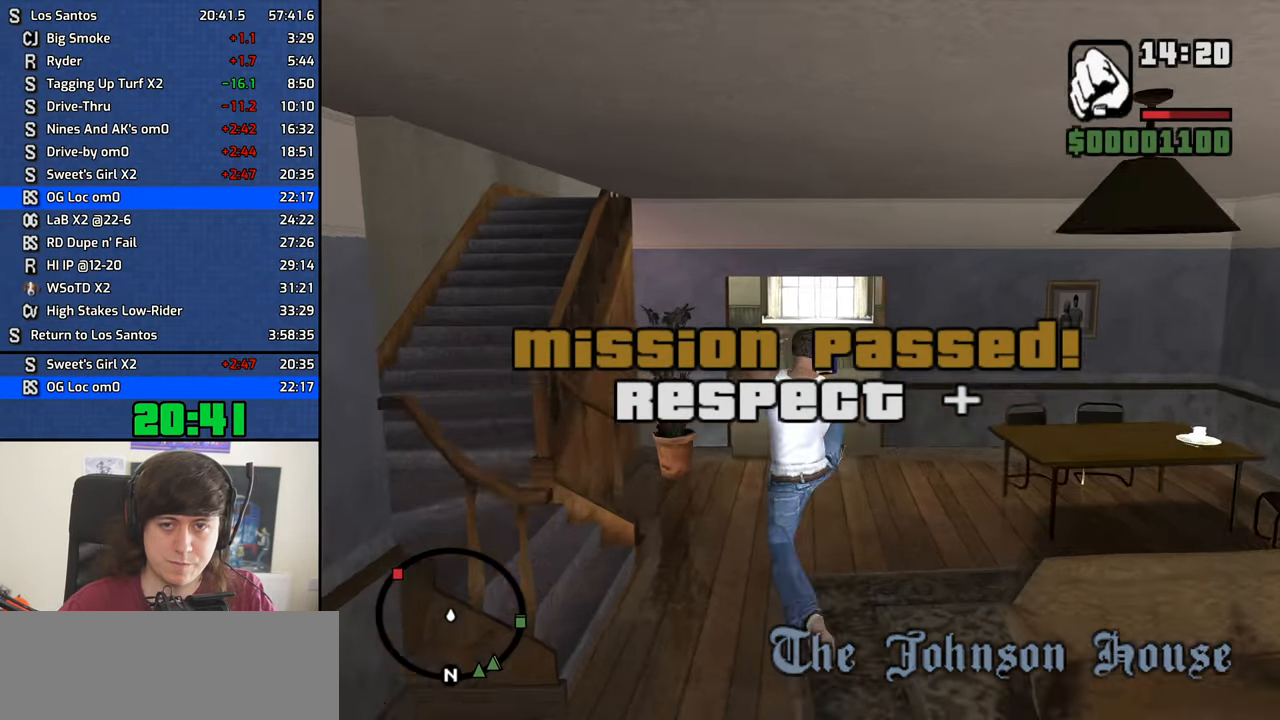
{"keys": ["w"], "mouse": [], "events": []}
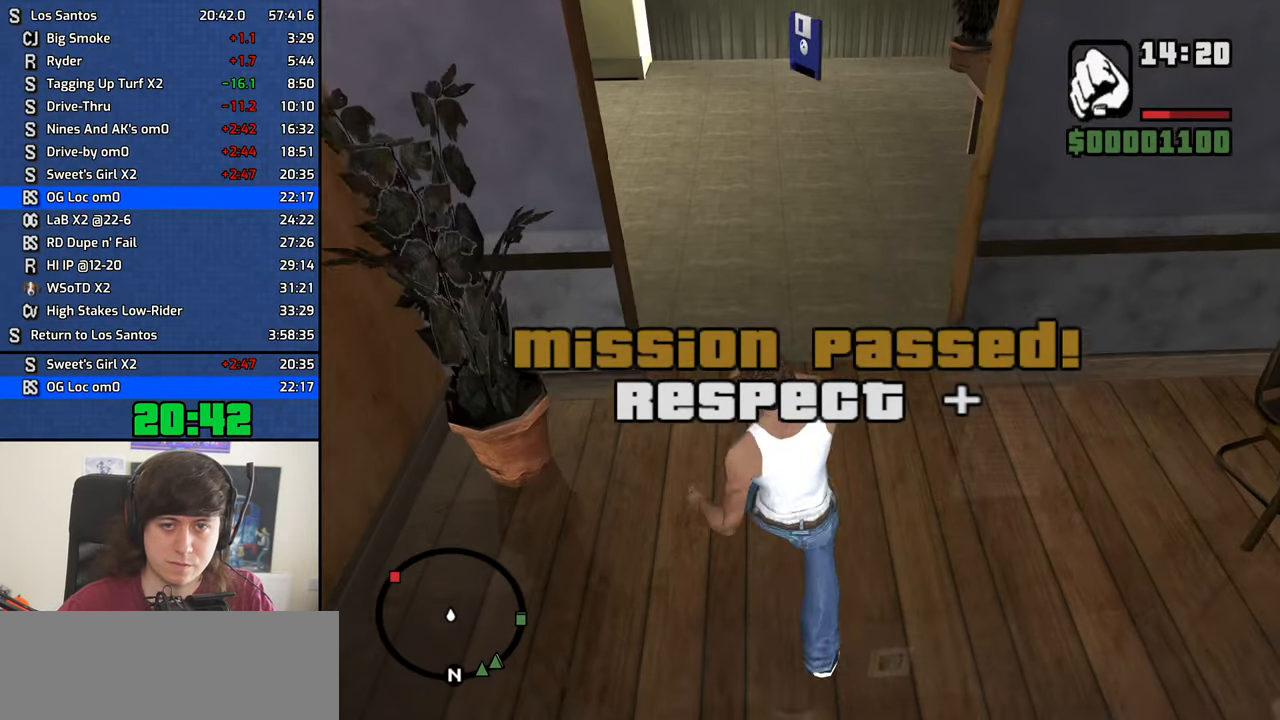
{"keys": ["w"], "mouse": [], "events": []}
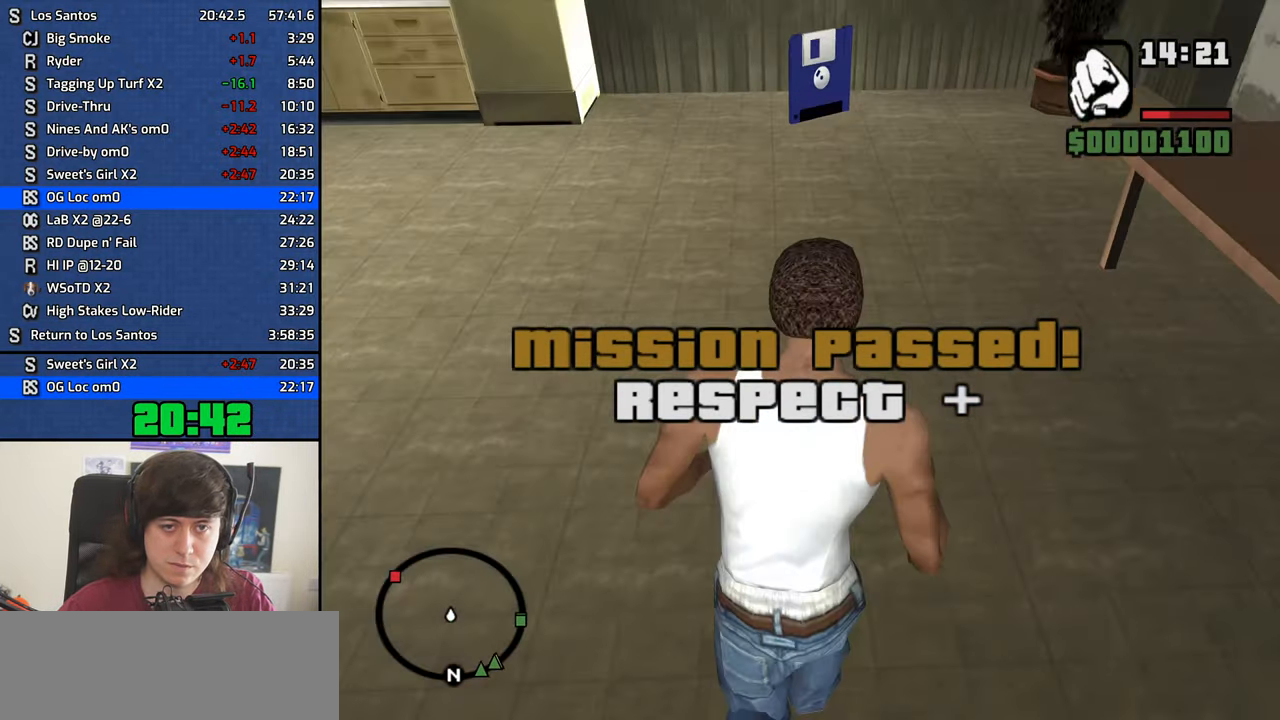
{"keys": [], "mouse": [], "events": [[250, "w", "up"]]}
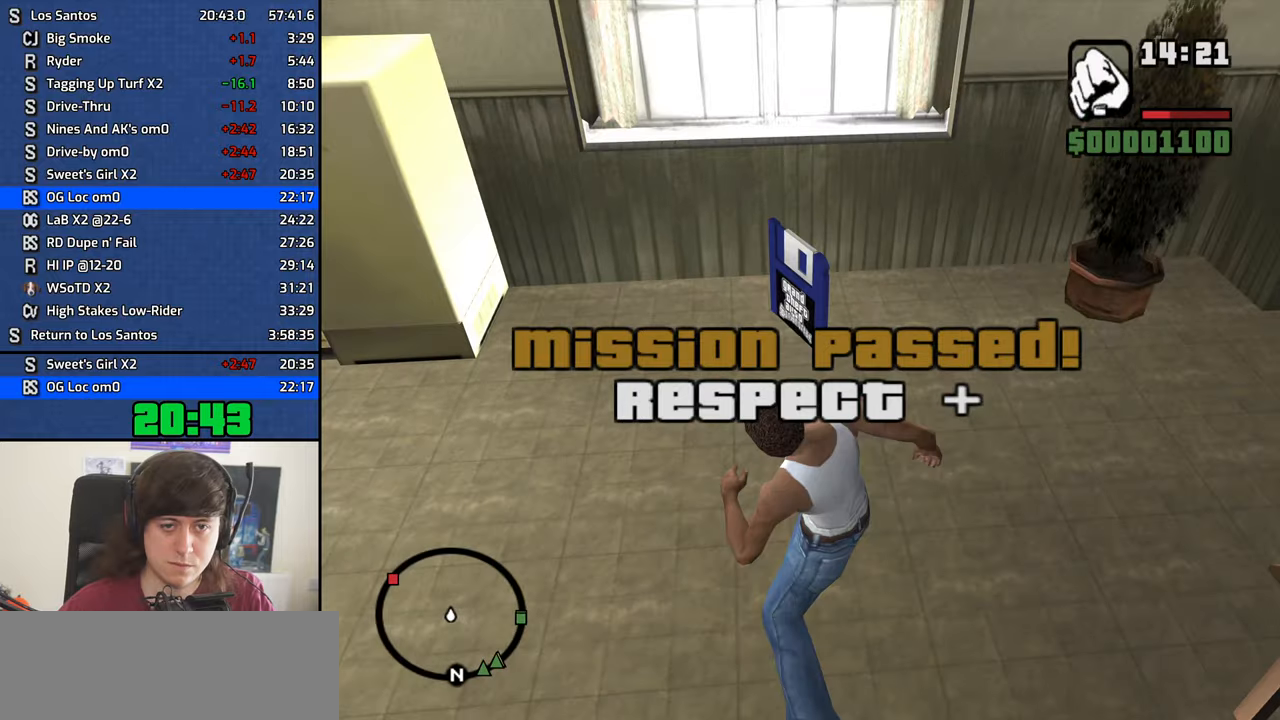
{"keys": [], "mouse": [], "events": []}
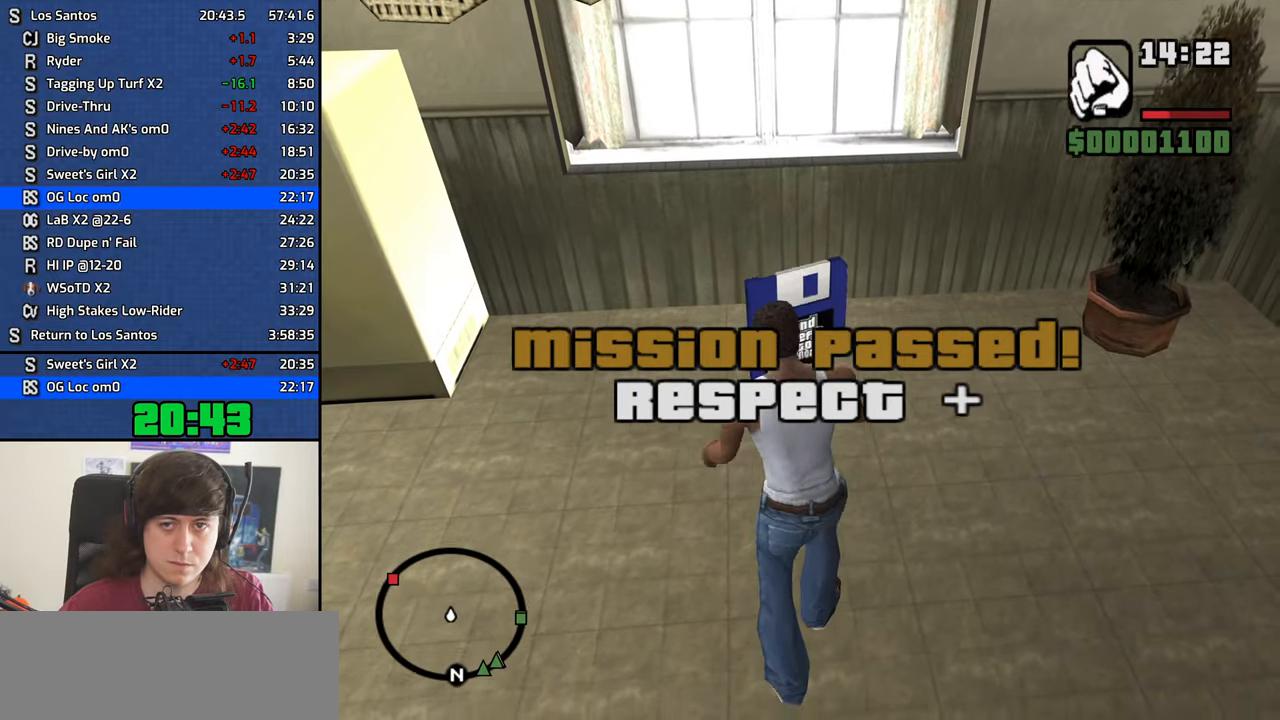
{"keys": ["w"], "mouse": [], "events": [[50, "w", "down"]]}
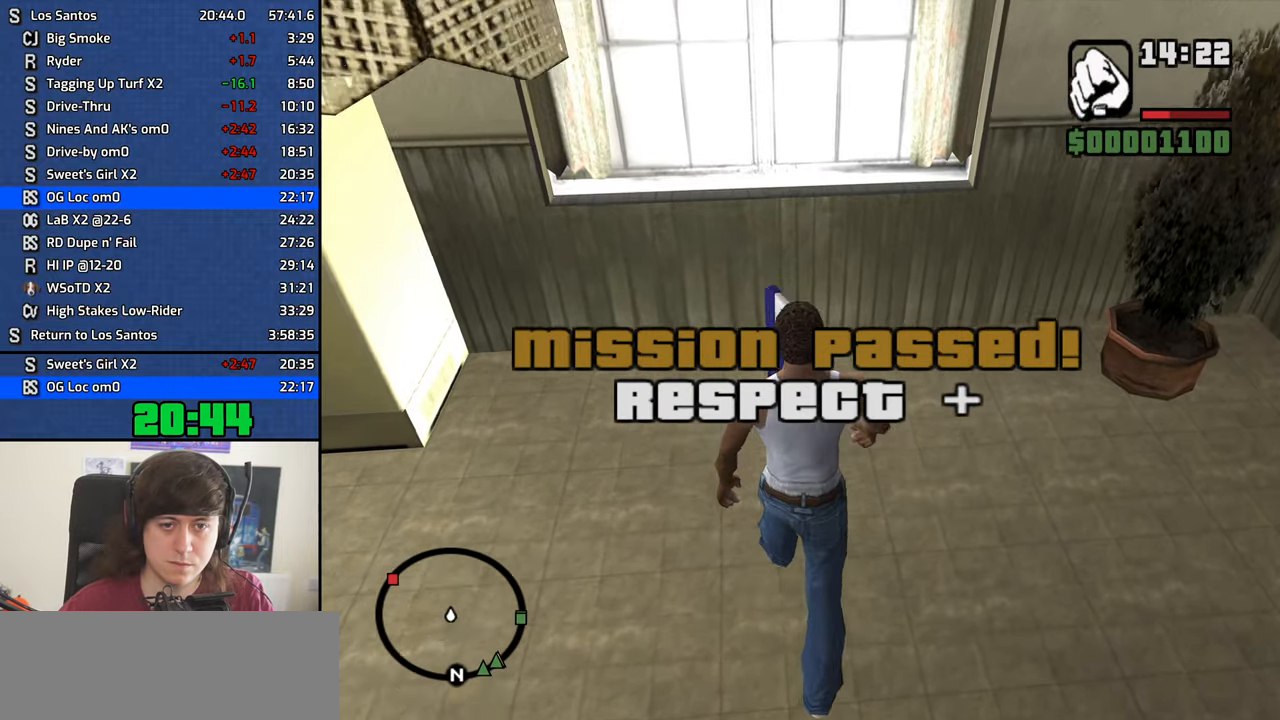
{"keys": [], "mouse": [], "events": [[167, "w", "up"]]}
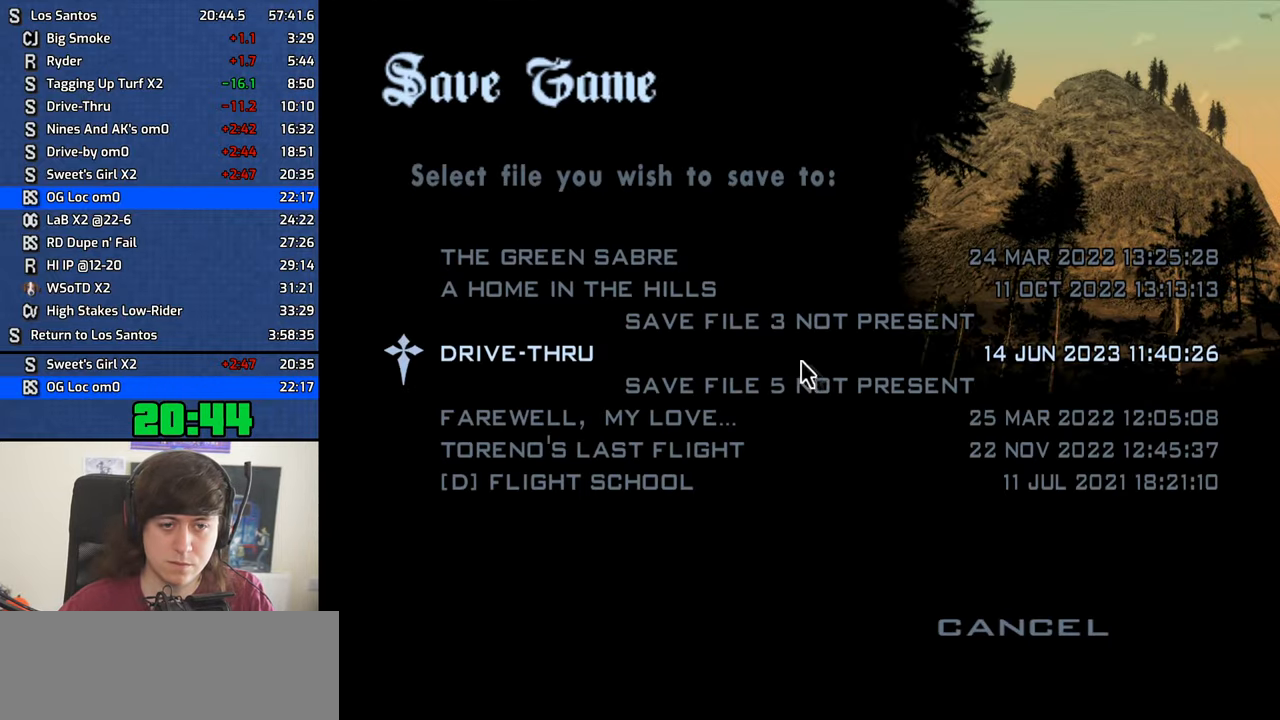
{"keys": [], "mouse": [], "events": [[83, "mouse_left", "down"], [183, "mouse_left", "up"], [317, "mouse_left", "down"], [367, "mouse_left", "up"], [417, "mouse_left", "down"], [467, "mouse_left", "up"]]}
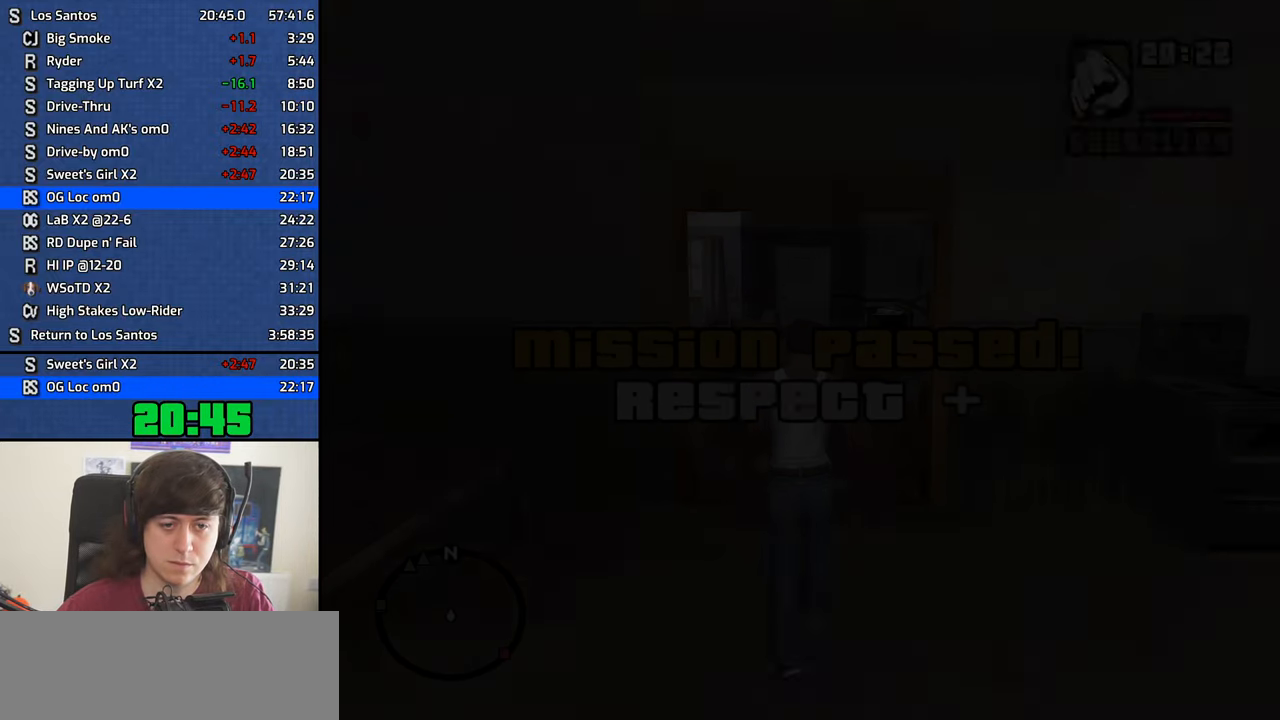
{"keys": ["w"], "mouse": [], "events": [[150, "w", "down"]]}
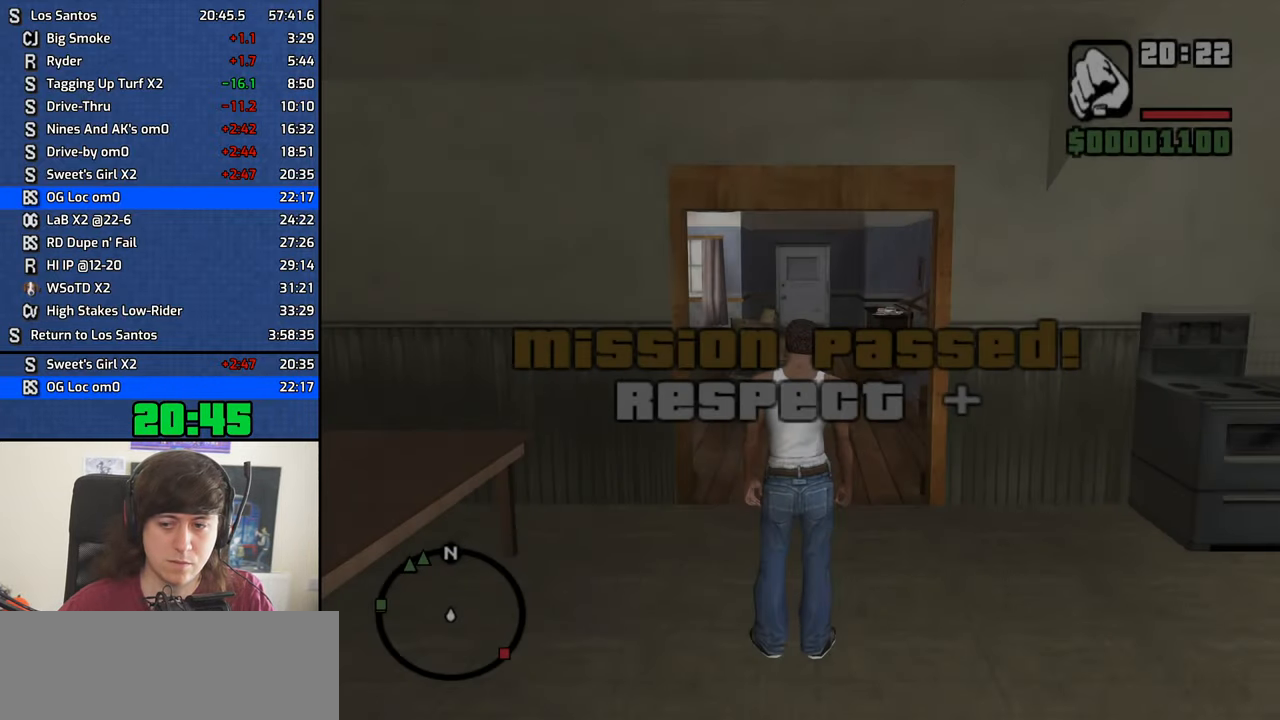
{"keys": ["w"], "mouse": [], "events": []}
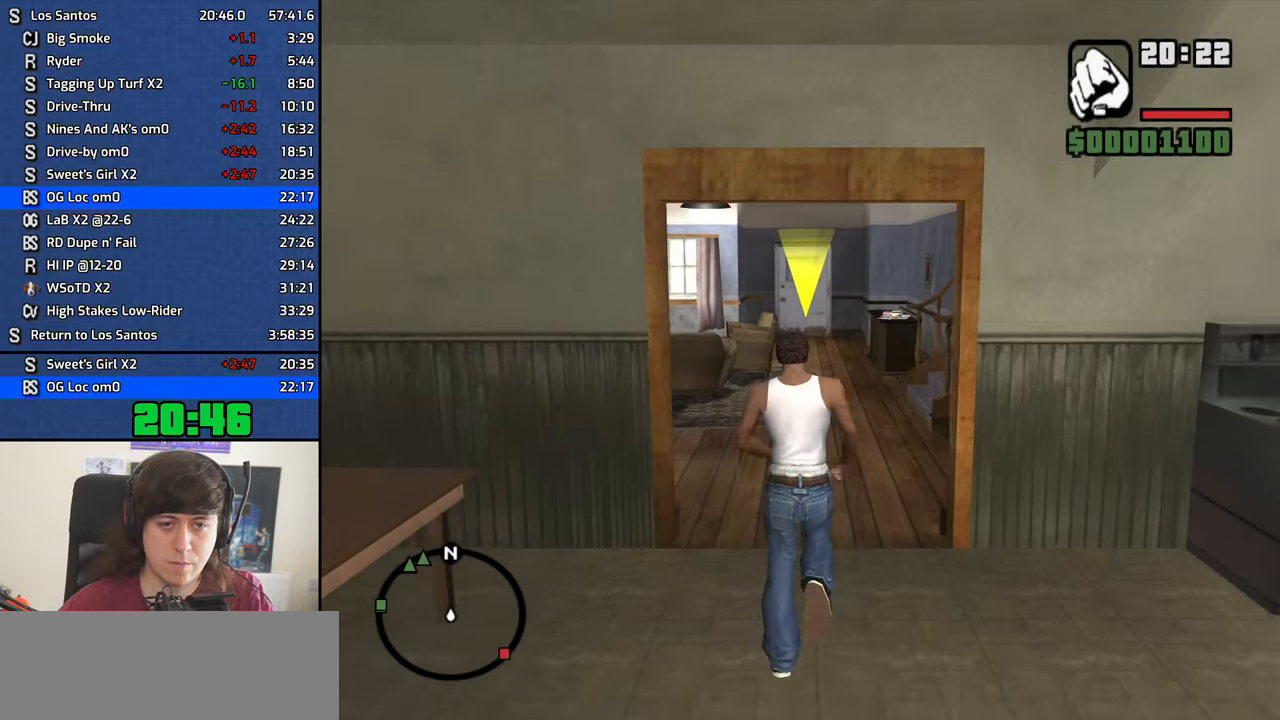
{"keys": ["shift", "w"], "mouse": [], "events": [[500, "shift", "down"]]}
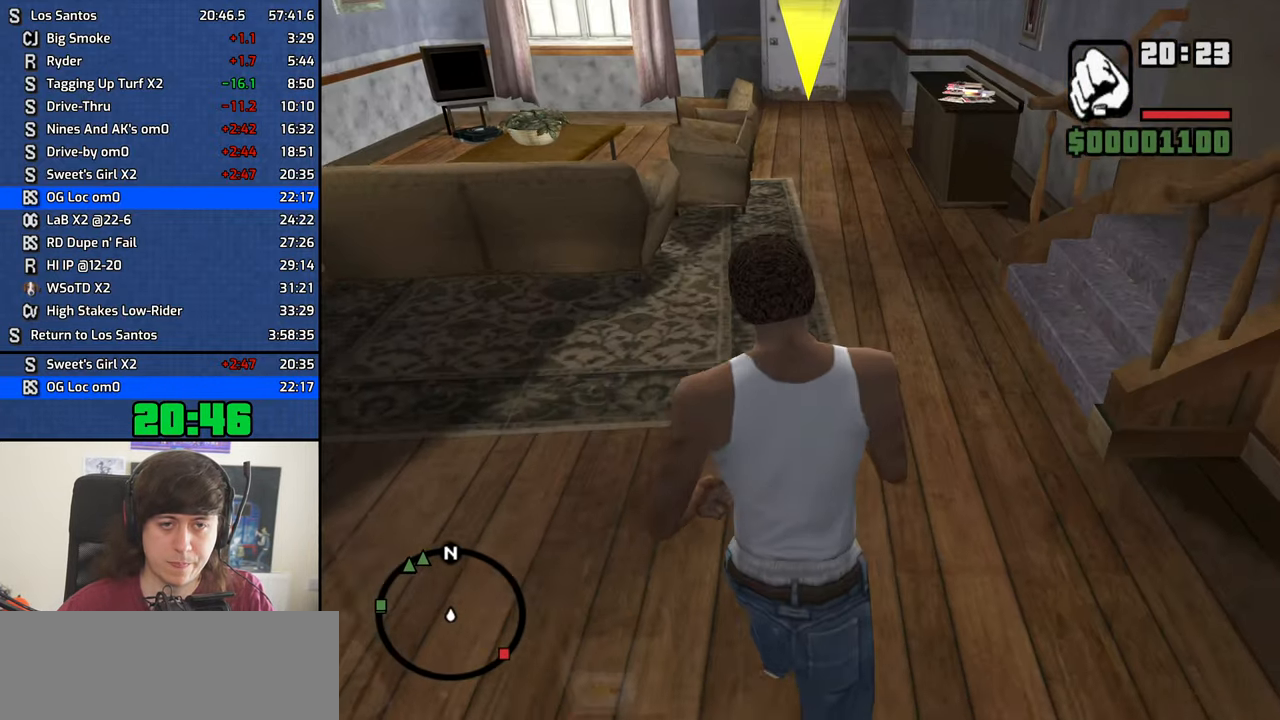
{"keys": ["w"], "mouse": ["wheel_up"], "events": [[200, "shift", "up"], [283, "mouse_wheel_down", "down"], [333, "mouse_wheel_down", "up"], [433, "mouse_wheel_up", "down"]]}
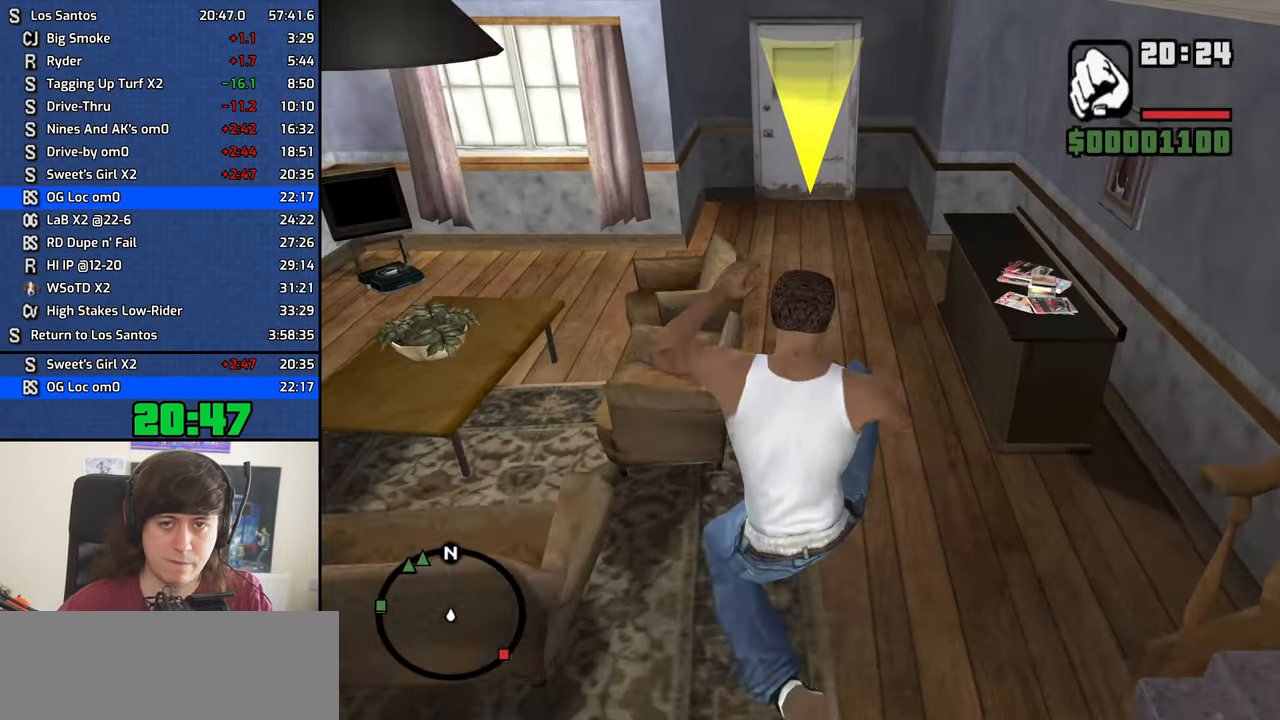
{"keys": ["w"], "mouse": [], "events": [[17, "mouse_wheel_up", "up"]]}